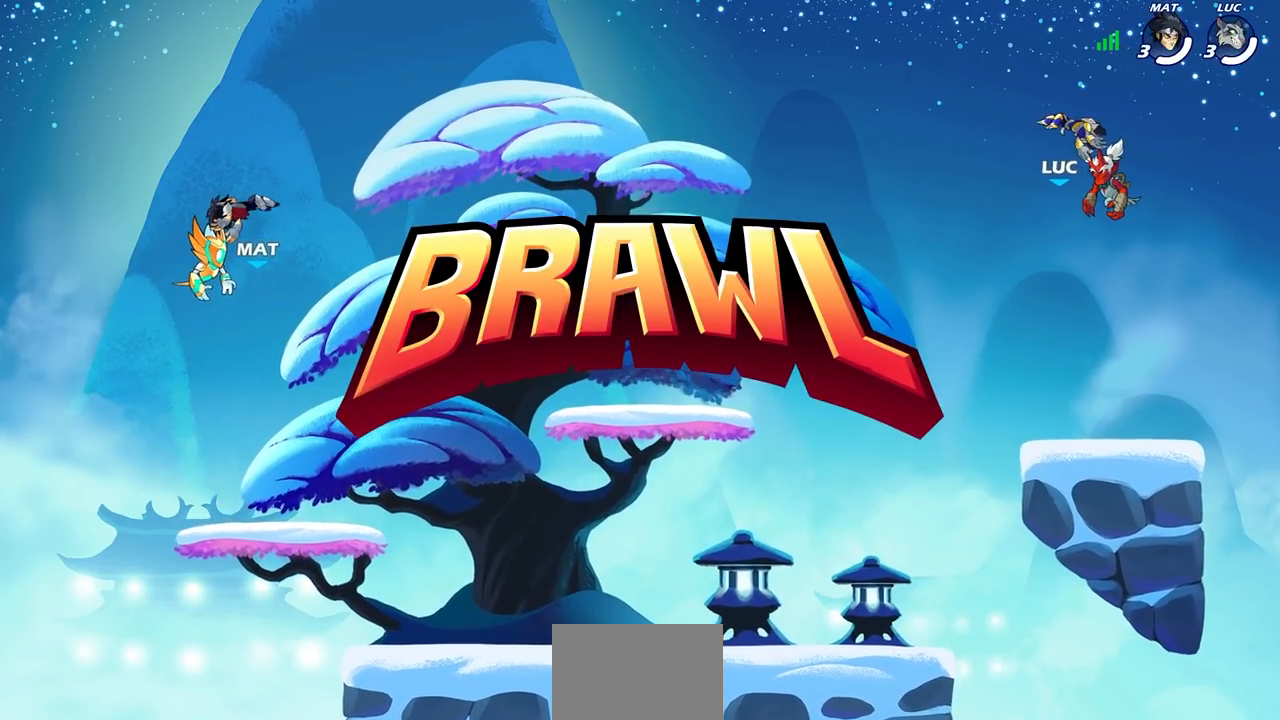
Gameplay with a controller (PlayStation layout); each line is a JSON object with the inputs held at the frame after it. "events" lists button and stick changes between this image and that frame as [ms after this image, input, new state], when the widget could be followed in between.
{"buttons": ["SELECT"], "left_stick": "center", "right_stick": "center", "events": [[50, "SELECT", "down"]]}
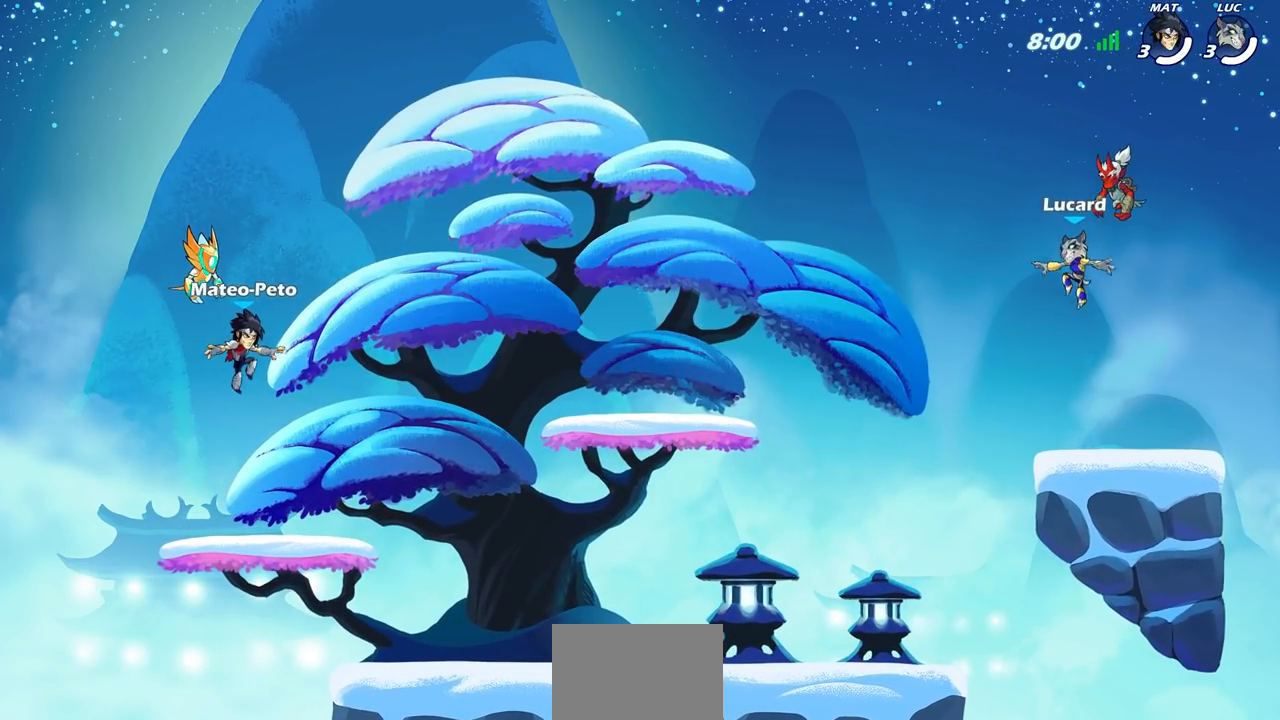
{"buttons": ["SELECT"], "left_stick": "center", "right_stick": "center", "events": []}
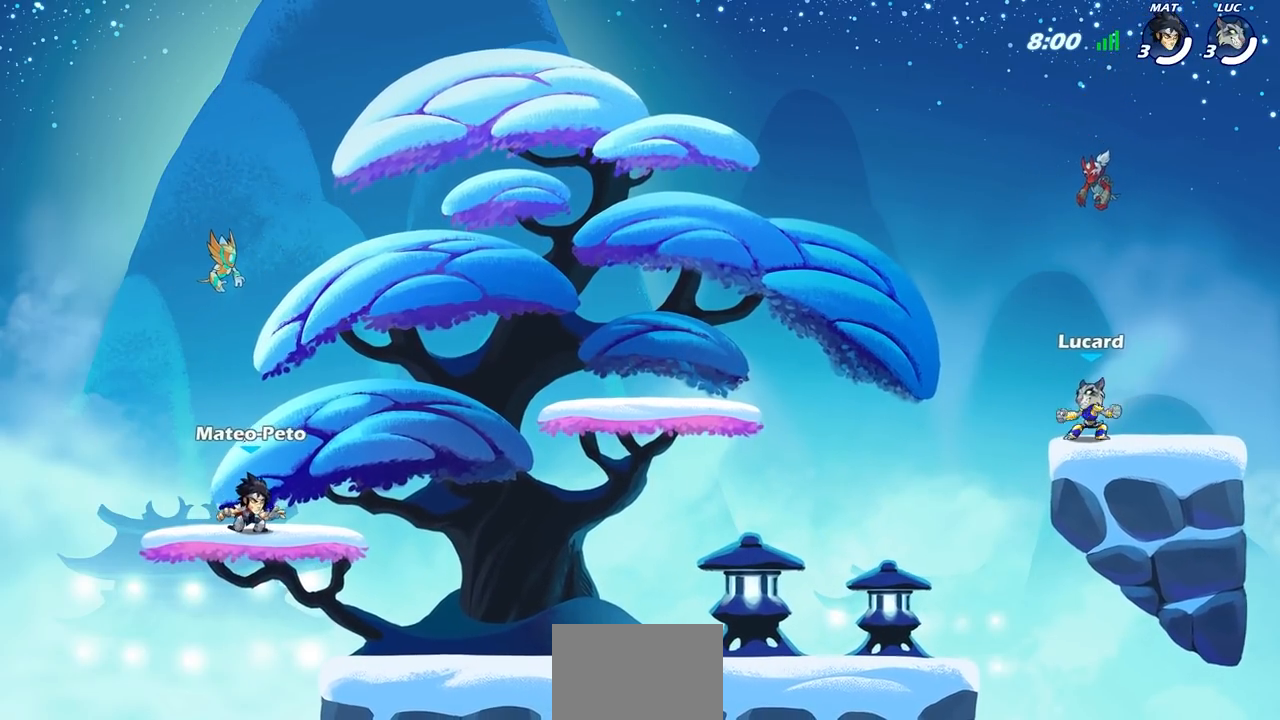
{"buttons": [], "left_stick": "center", "right_stick": "center", "events": [[367, "SELECT", "up"]]}
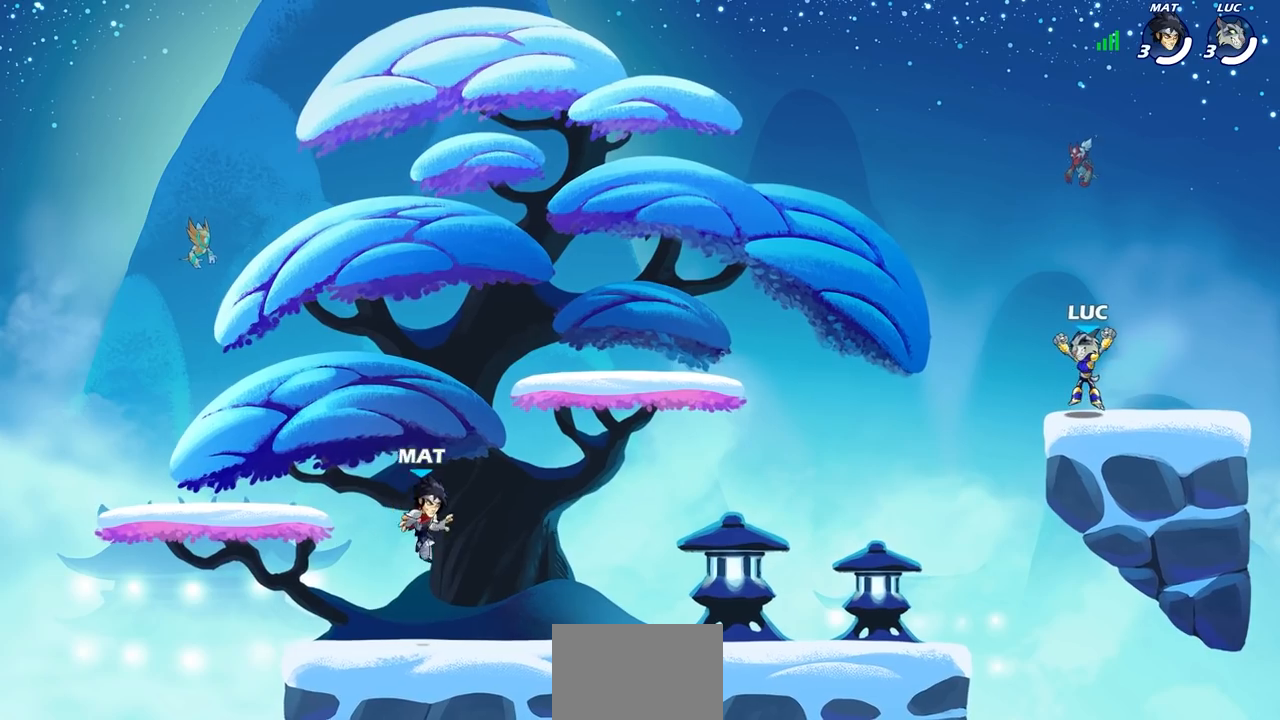
{"buttons": [], "left_stick": "center", "right_stick": "center", "events": []}
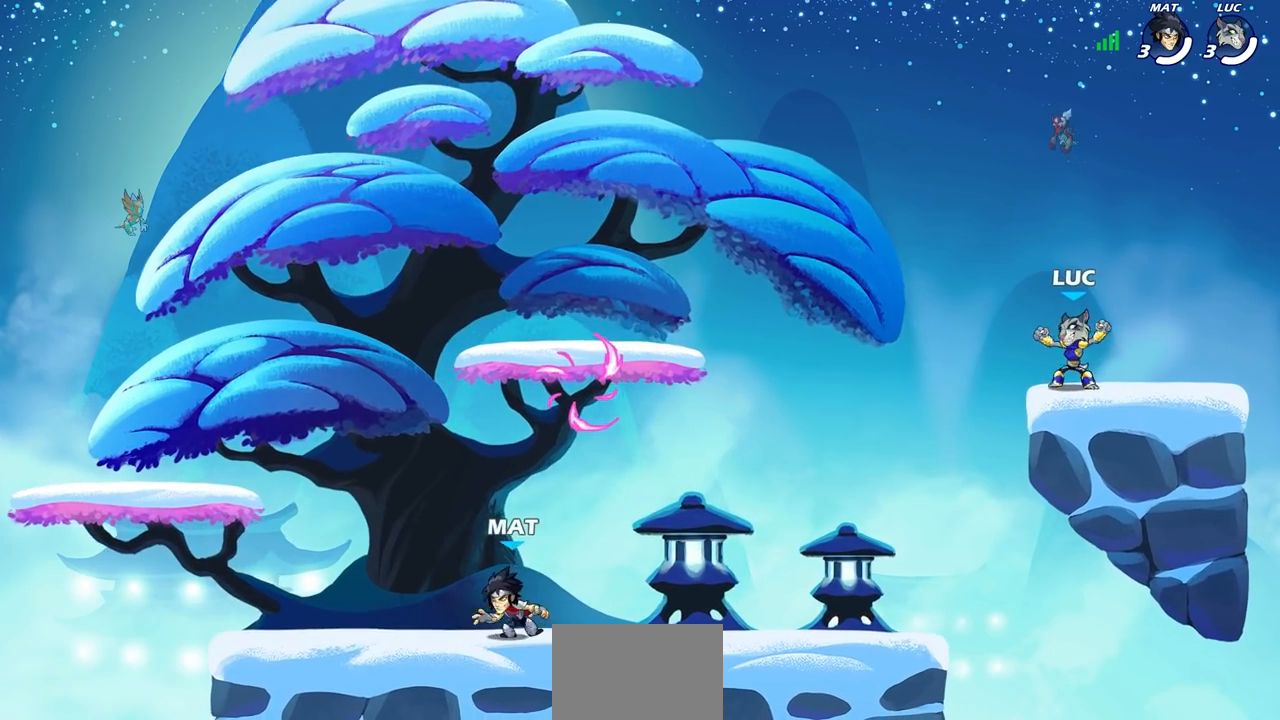
{"buttons": ["CROSS", "R2"], "left_stick": "left", "right_stick": "center", "events": [[200, "left_stick", "up-left"], [333, "R2", "down"], [367, "CROSS", "down"], [433, "left_stick", "left"]]}
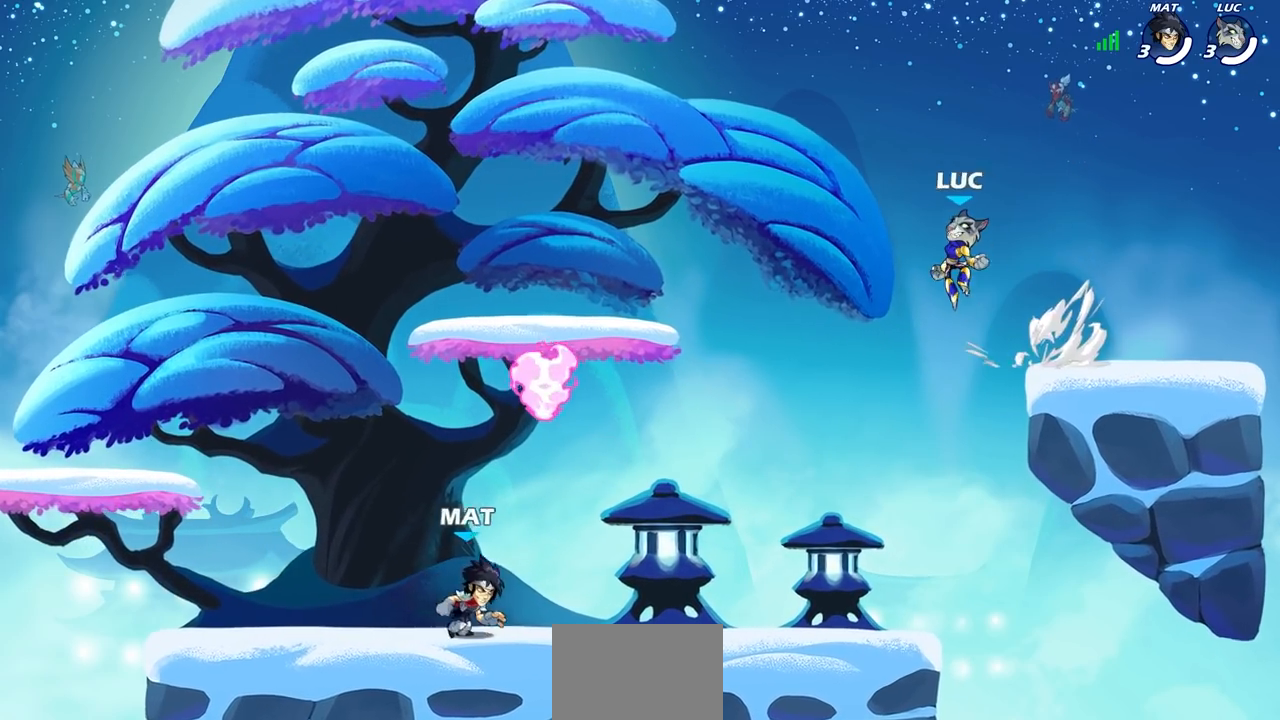
{"buttons": [], "left_stick": "down-left", "right_stick": "center", "events": [[17, "CROSS", "up"], [33, "R2", "up"], [50, "left_stick", "down"], [117, "left_stick", "right"], [233, "left_stick", "down-left"]]}
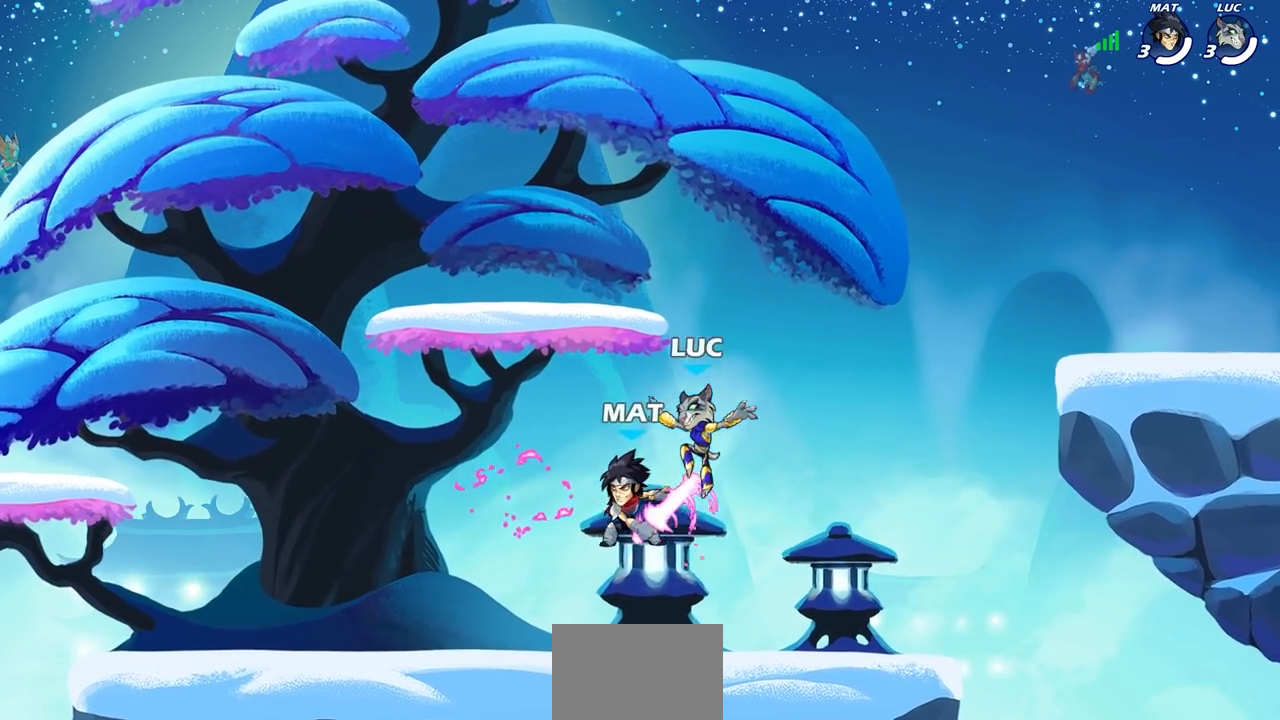
{"buttons": ["CROSS"], "left_stick": "up-right", "right_stick": "center", "events": [[100, "left_stick", "left"], [167, "R2", "down"], [233, "CROSS", "down"], [267, "left_stick", "up-left"], [367, "CROSS", "up"], [367, "R2", "up"], [433, "CROSS", "down"], [500, "left_stick", "up-right"]]}
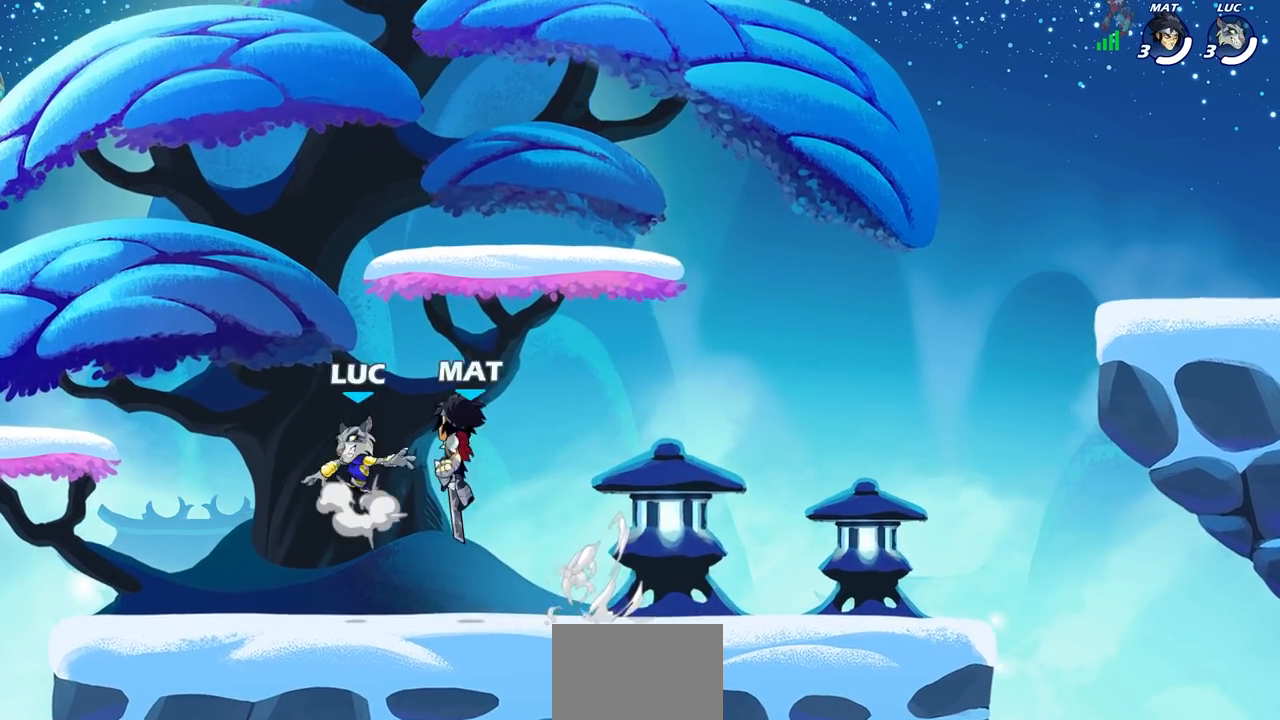
{"buttons": [], "left_stick": "down-left", "right_stick": "center", "events": [[67, "CROSS", "up"], [167, "CROSS", "down"], [233, "left_stick", "up-left"], [317, "CROSS", "up"], [400, "left_stick", "down-left"]]}
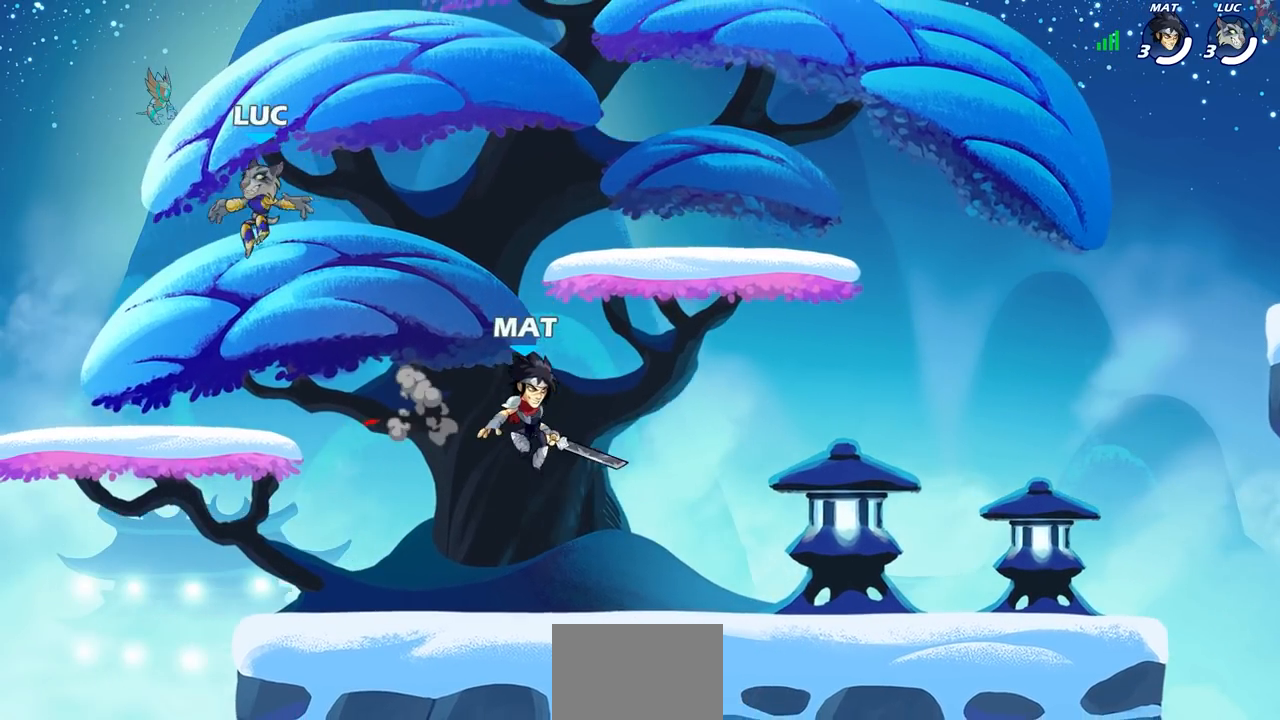
{"buttons": [], "left_stick": "down-right", "right_stick": "center", "events": [[117, "left_stick", "down-right"], [167, "left_stick", "right"], [317, "R2", "down"], [333, "CROSS", "down"], [433, "CROSS", "up"], [450, "R2", "up"], [500, "left_stick", "down-right"]]}
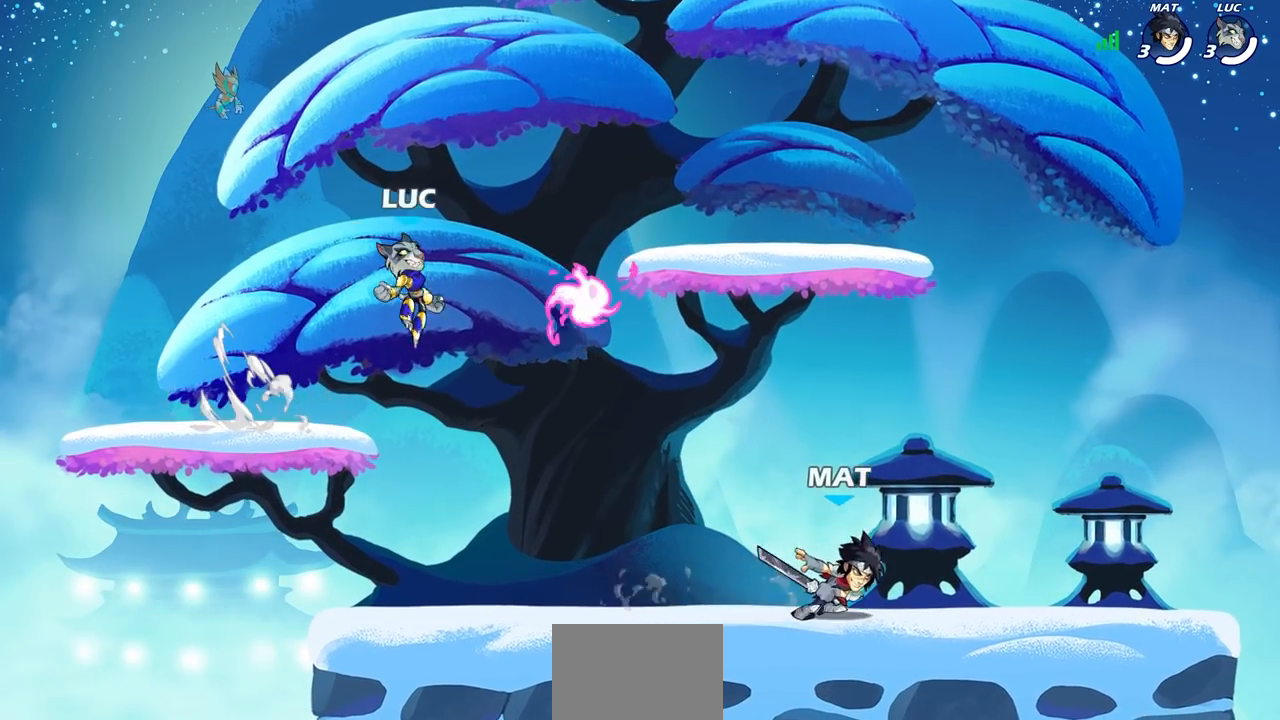
{"buttons": [], "left_stick": "left", "right_stick": "center", "events": [[17, "left_stick", "down"], [167, "left_stick", "right"], [200, "CROSS", "down"], [200, "R1", "down"], [300, "R1", "up"], [300, "left_stick", "up"], [317, "CROSS", "up"], [400, "left_stick", "left"]]}
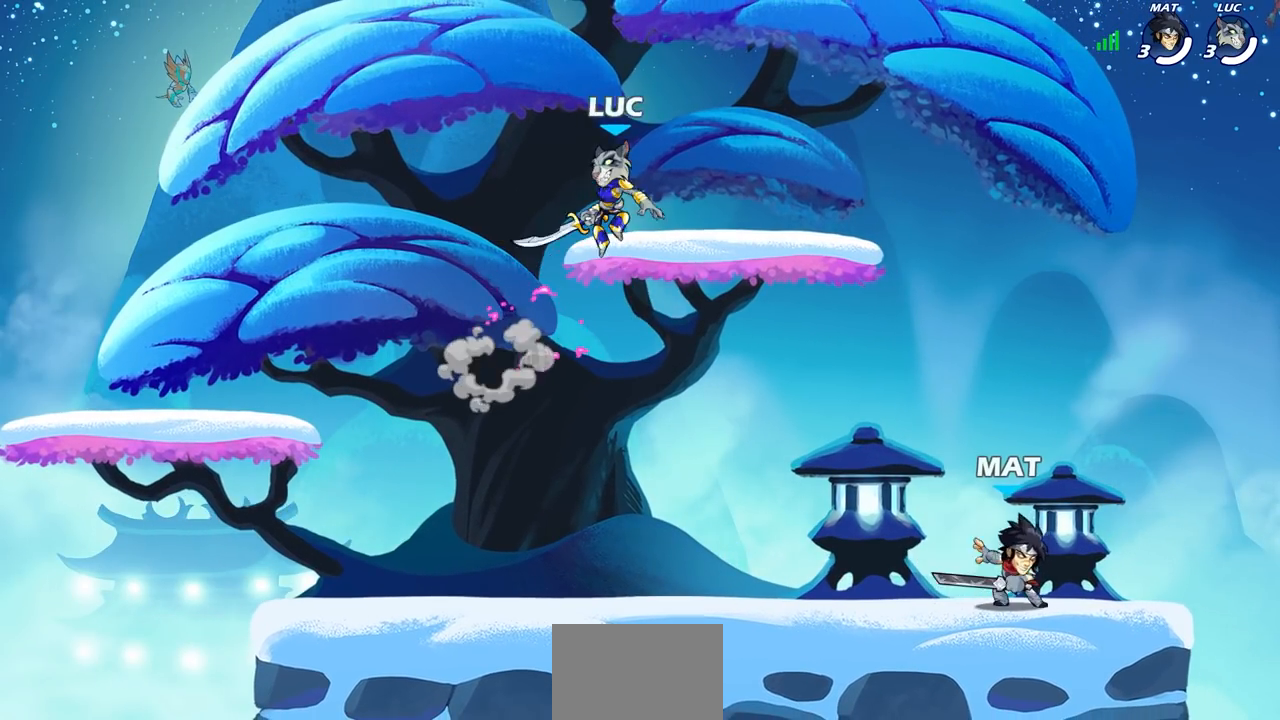
{"buttons": [], "left_stick": "up-right", "right_stick": "center", "events": [[50, "left_stick", "right"], [150, "left_stick", "down-right"], [417, "left_stick", "up-right"]]}
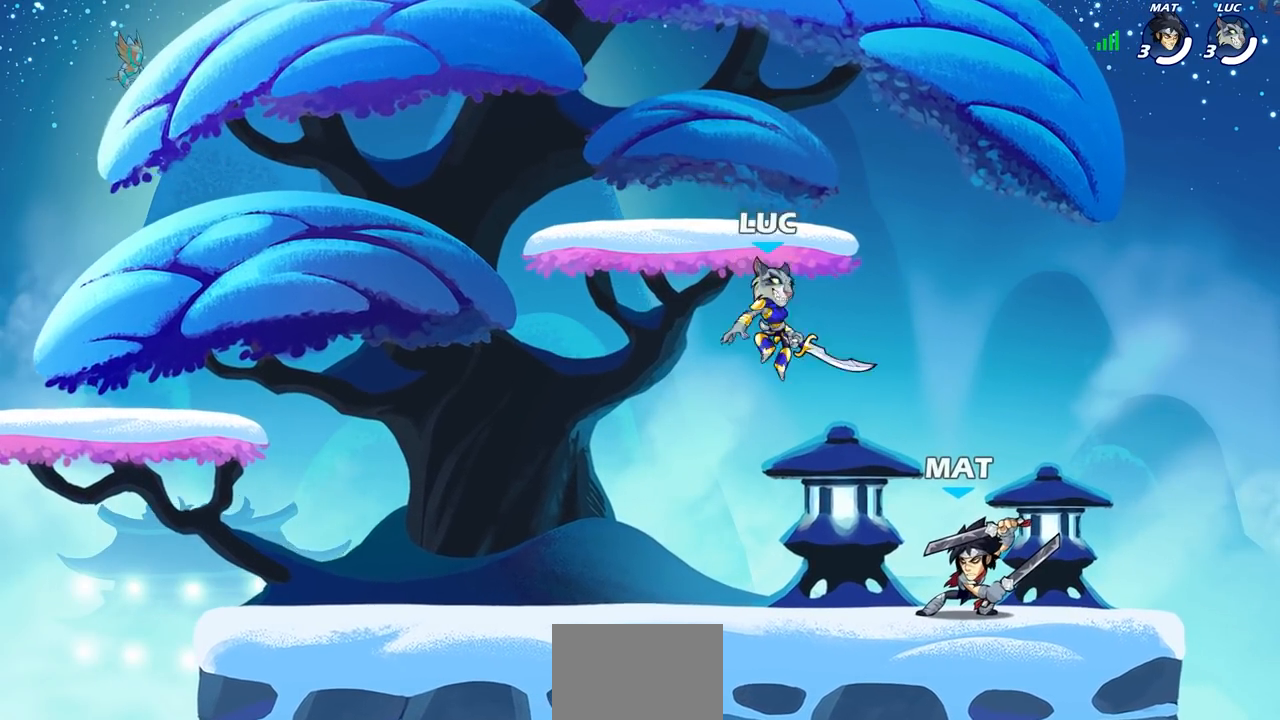
{"buttons": [], "left_stick": "down-left", "right_stick": "center", "events": [[67, "left_stick", "up-left"], [117, "left_stick", "down-left"], [167, "CROSS", "down"], [200, "left_stick", "right"], [250, "left_stick", "up-right"], [367, "CROSS", "up"], [500, "left_stick", "down-left"]]}
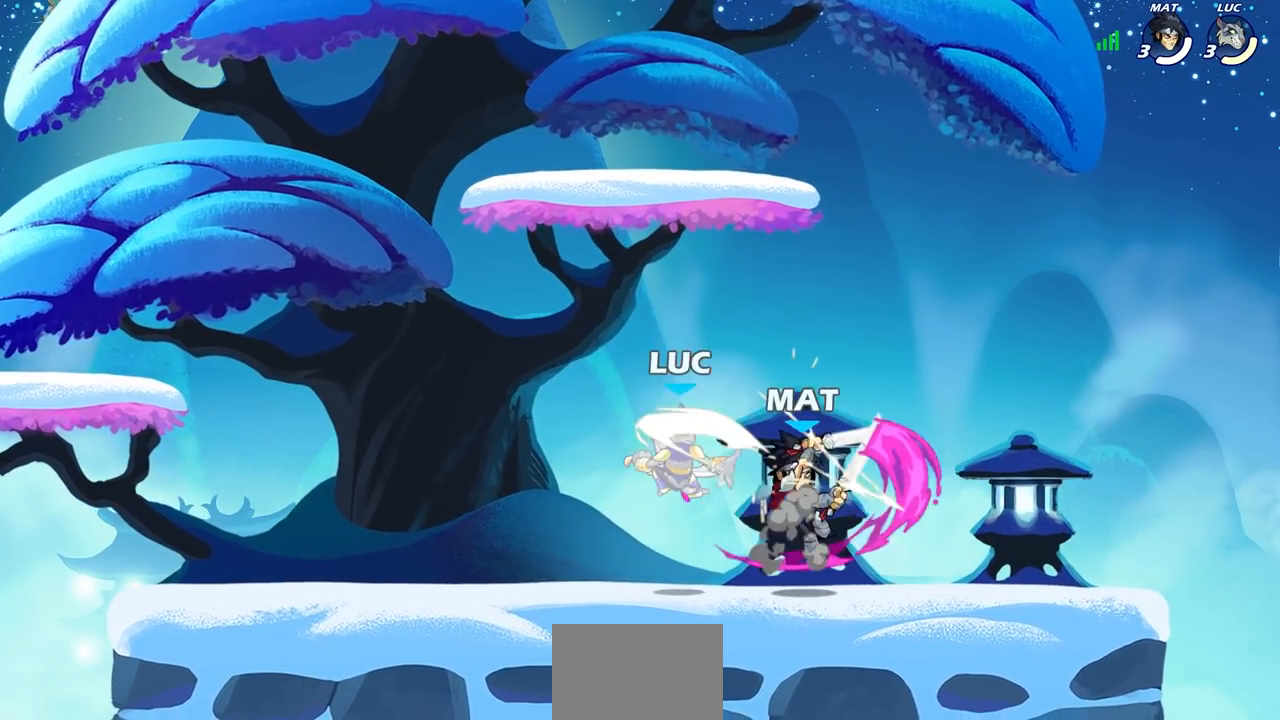
{"buttons": [], "left_stick": "right", "right_stick": "center", "events": [[133, "left_stick", "up-left"], [183, "left_stick", "center"], [467, "left_stick", "right"]]}
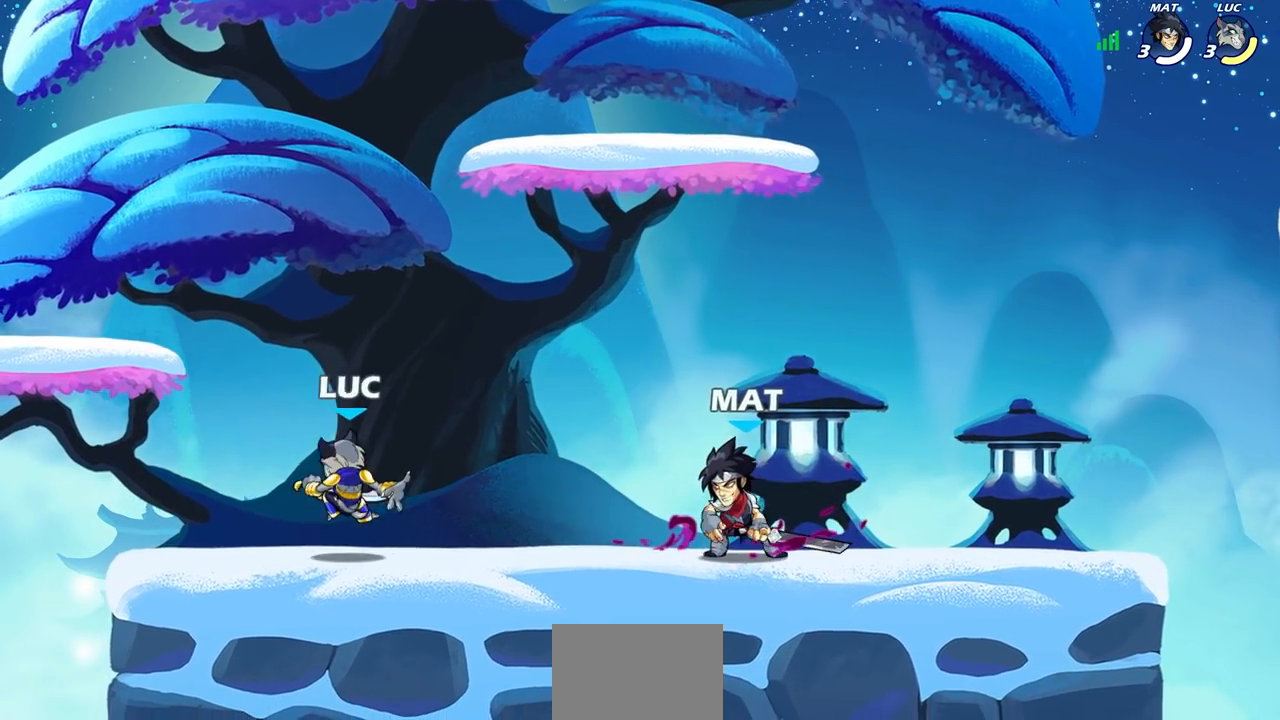
{"buttons": [], "left_stick": "center", "right_stick": "center", "events": [[117, "R2", "down"], [183, "SQUARE", "down"], [300, "R2", "up"], [300, "SQUARE", "up"], [483, "left_stick", "center"]]}
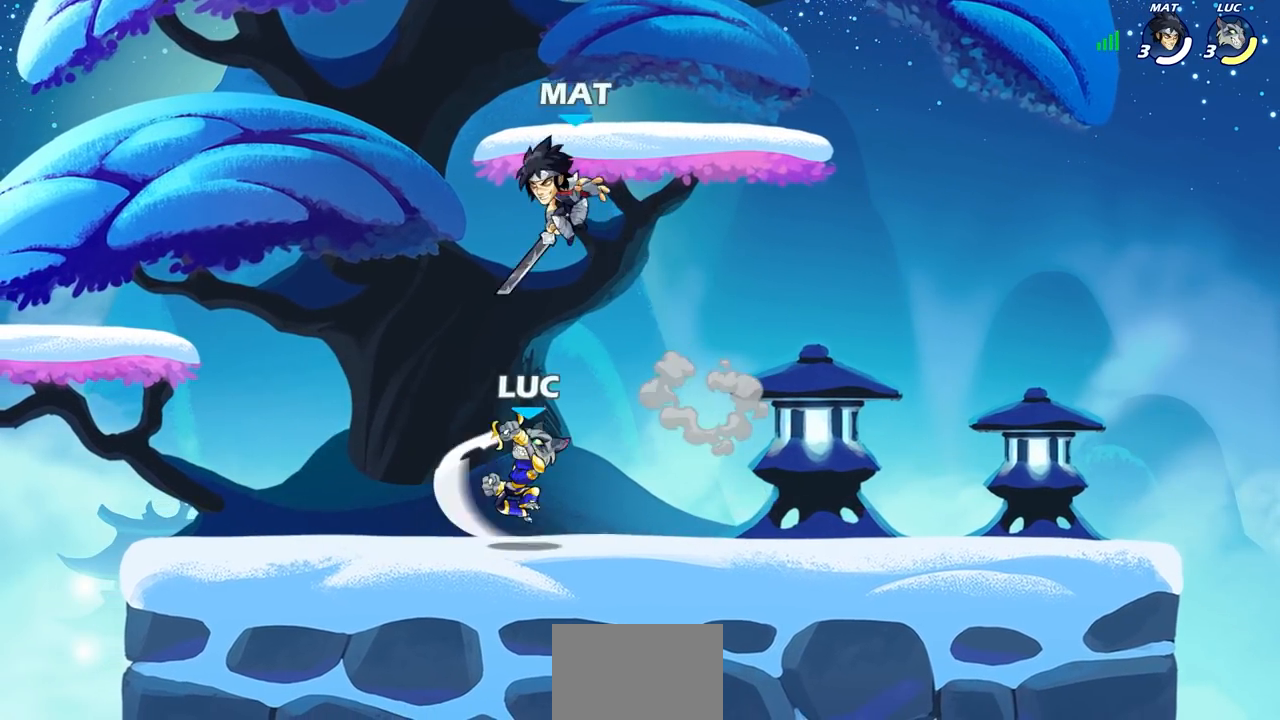
{"buttons": [], "left_stick": "left", "right_stick": "center", "events": [[400, "left_stick", "left"]]}
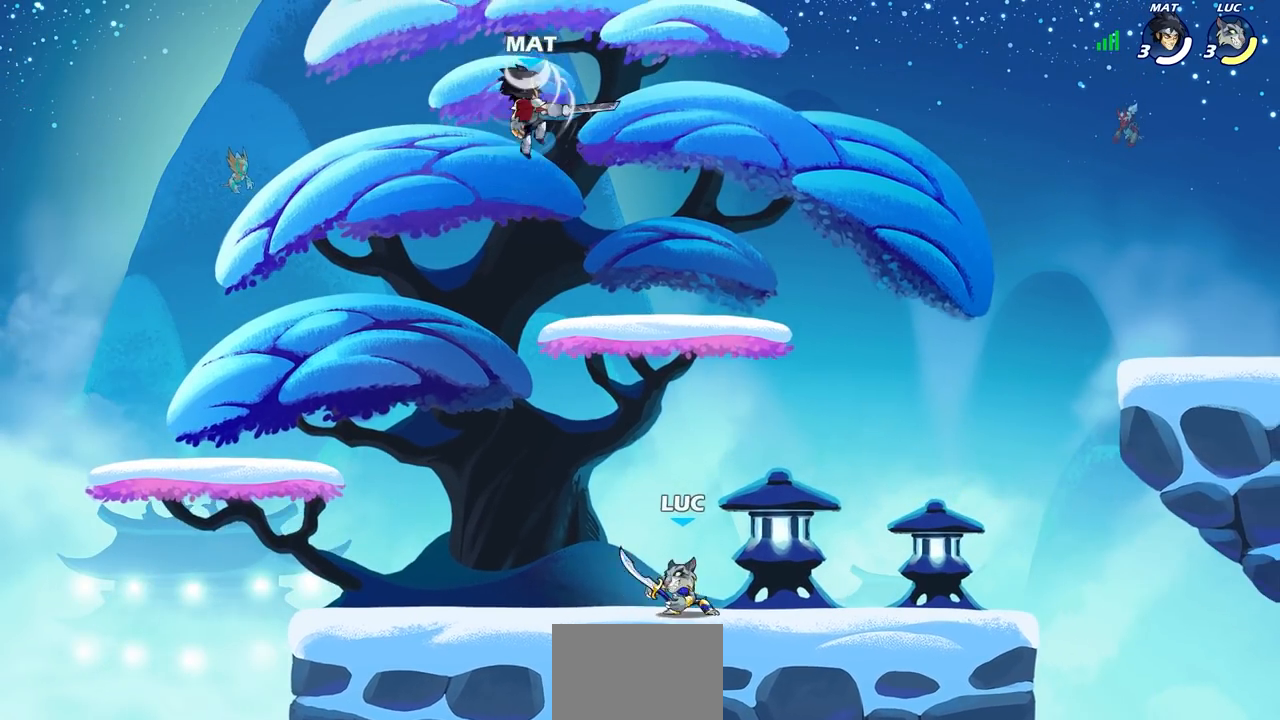
{"buttons": ["CROSS"], "left_stick": "up-left", "right_stick": "center", "events": [[50, "left_stick", "right"], [150, "left_stick", "up-left"], [183, "CROSS", "down"], [250, "left_stick", "up-right"], [283, "CROSS", "up"], [350, "left_stick", "up-left"], [433, "CROSS", "down"]]}
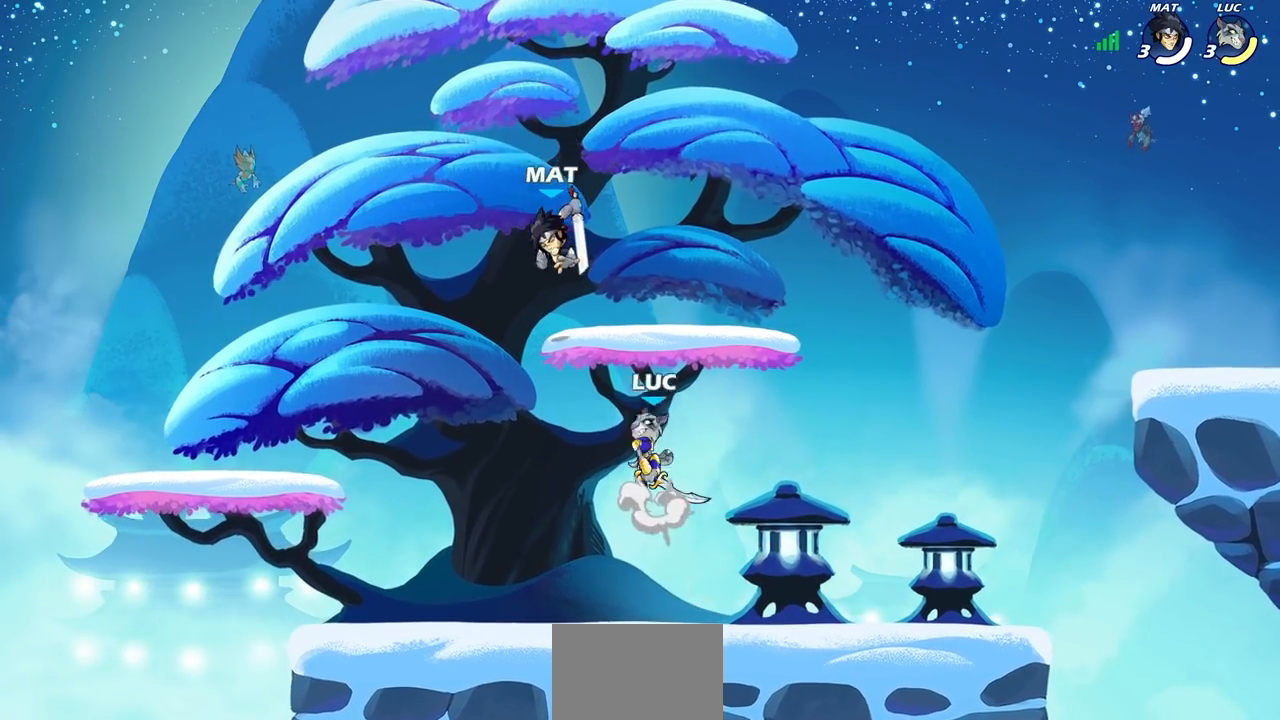
{"buttons": [], "left_stick": "up-right", "right_stick": "center", "events": [[17, "CIRCLE", "down"], [17, "CROSS", "up"], [100, "CIRCLE", "up"], [283, "left_stick", "up-right"]]}
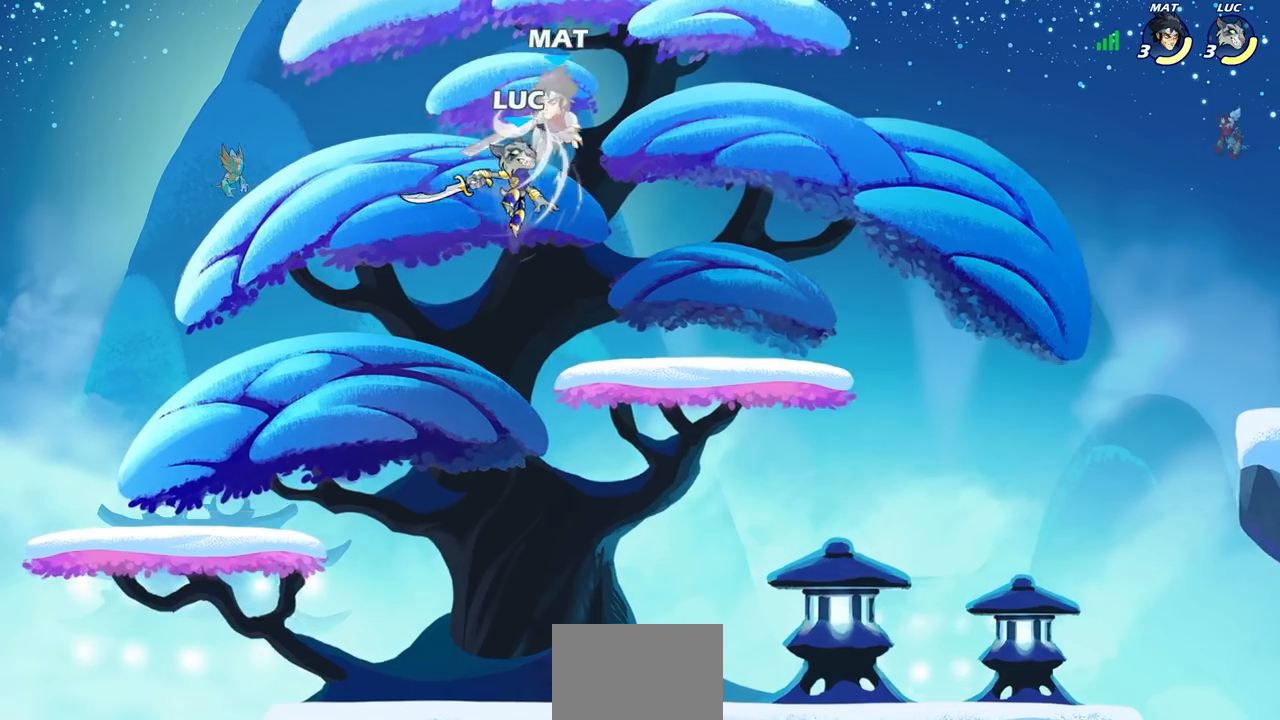
{"buttons": [], "left_stick": "up-right", "right_stick": "center", "events": [[267, "SQUARE", "down"], [383, "SQUARE", "up"]]}
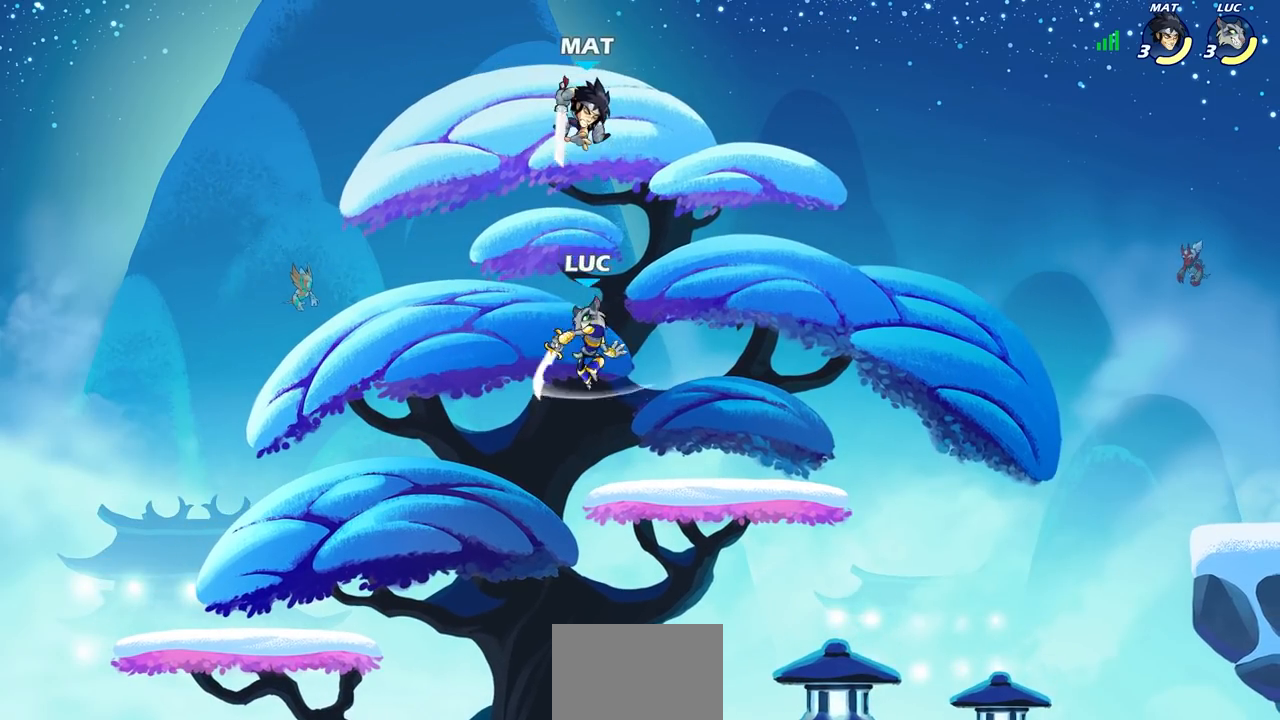
{"buttons": [], "left_stick": "down-left", "right_stick": "center", "events": [[267, "left_stick", "left"], [333, "left_stick", "down-left"], [350, "SQUARE", "down"], [483, "SQUARE", "up"]]}
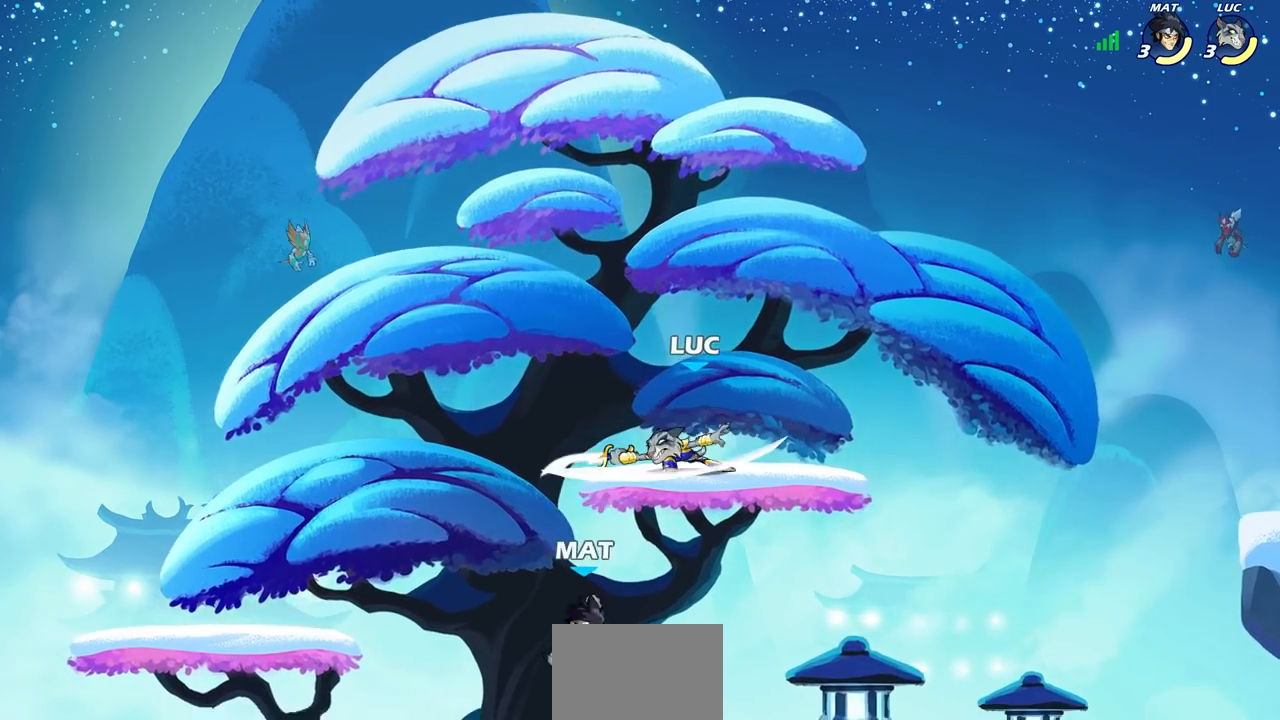
{"buttons": [], "left_stick": "down-left", "right_stick": "center", "events": [[67, "left_stick", "center"], [267, "left_stick", "left"], [350, "left_stick", "down-left"]]}
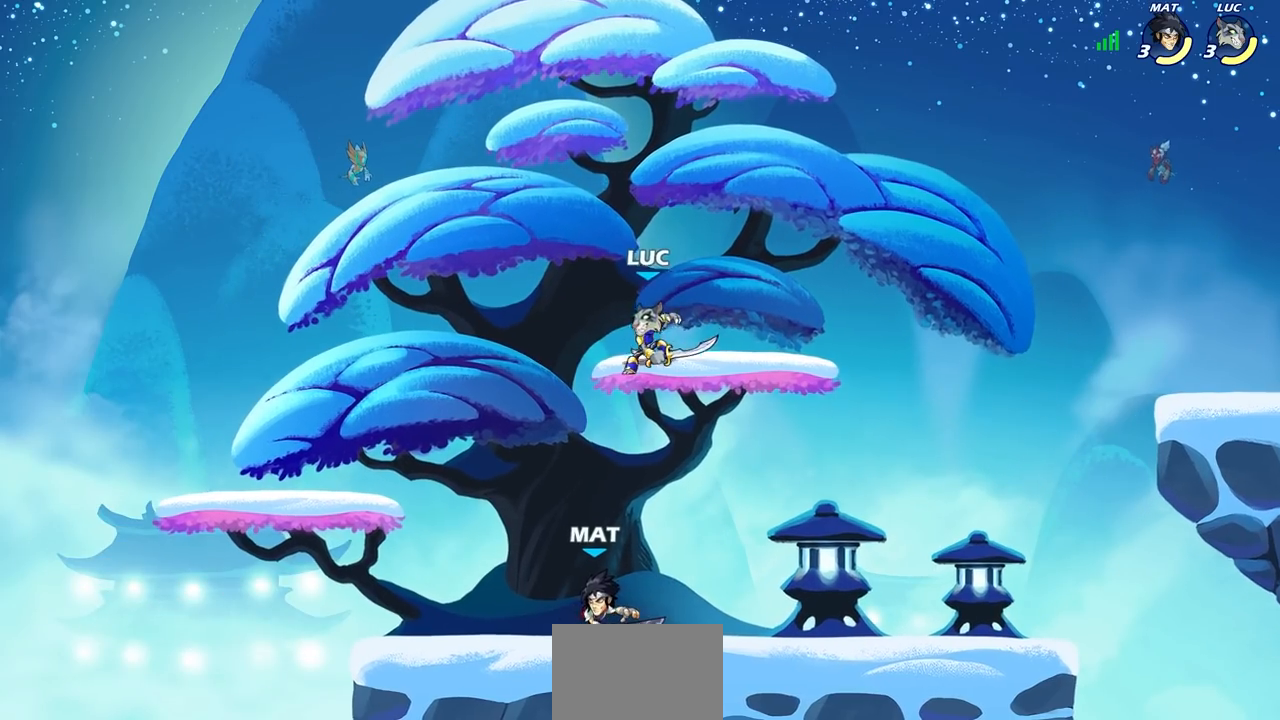
{"buttons": [], "left_stick": "up", "right_stick": "center", "events": [[133, "left_stick", "right"], [267, "SQUARE", "down"], [283, "left_stick", "left"], [350, "SQUARE", "up"], [483, "left_stick", "up"]]}
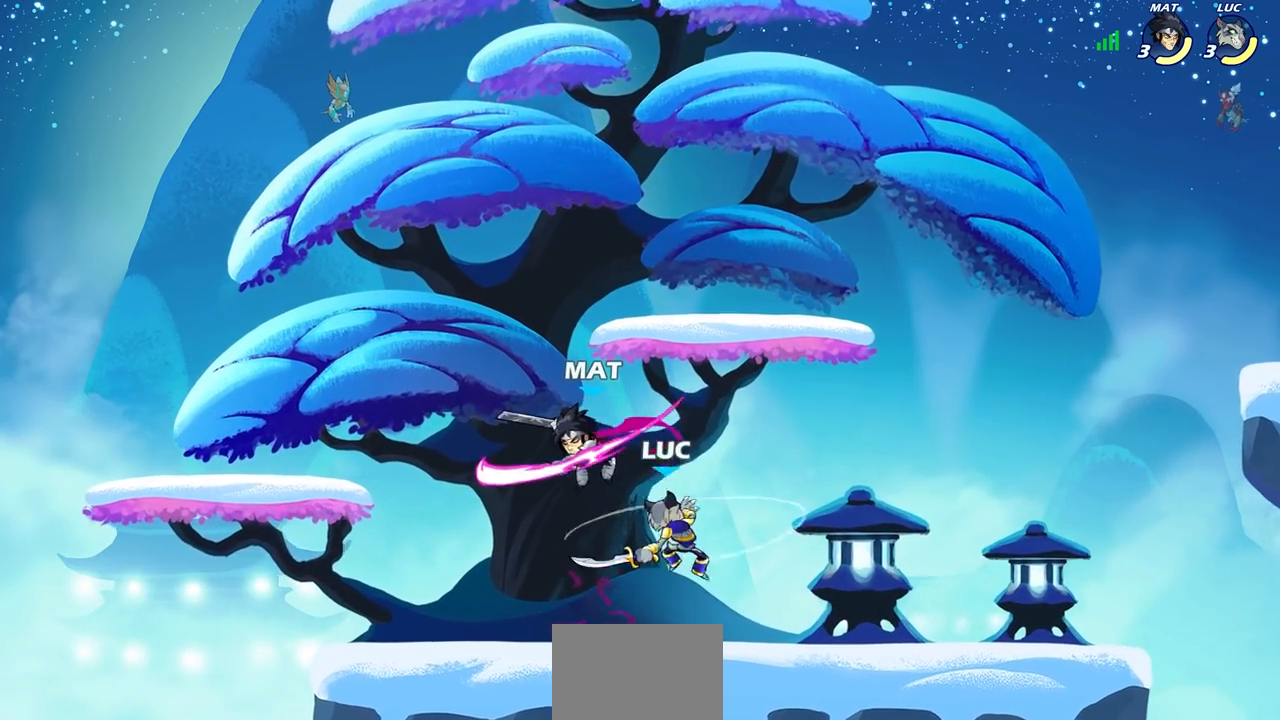
{"buttons": [], "left_stick": "up-left", "right_stick": "center", "events": [[33, "left_stick", "up-right"], [250, "left_stick", "up-left"]]}
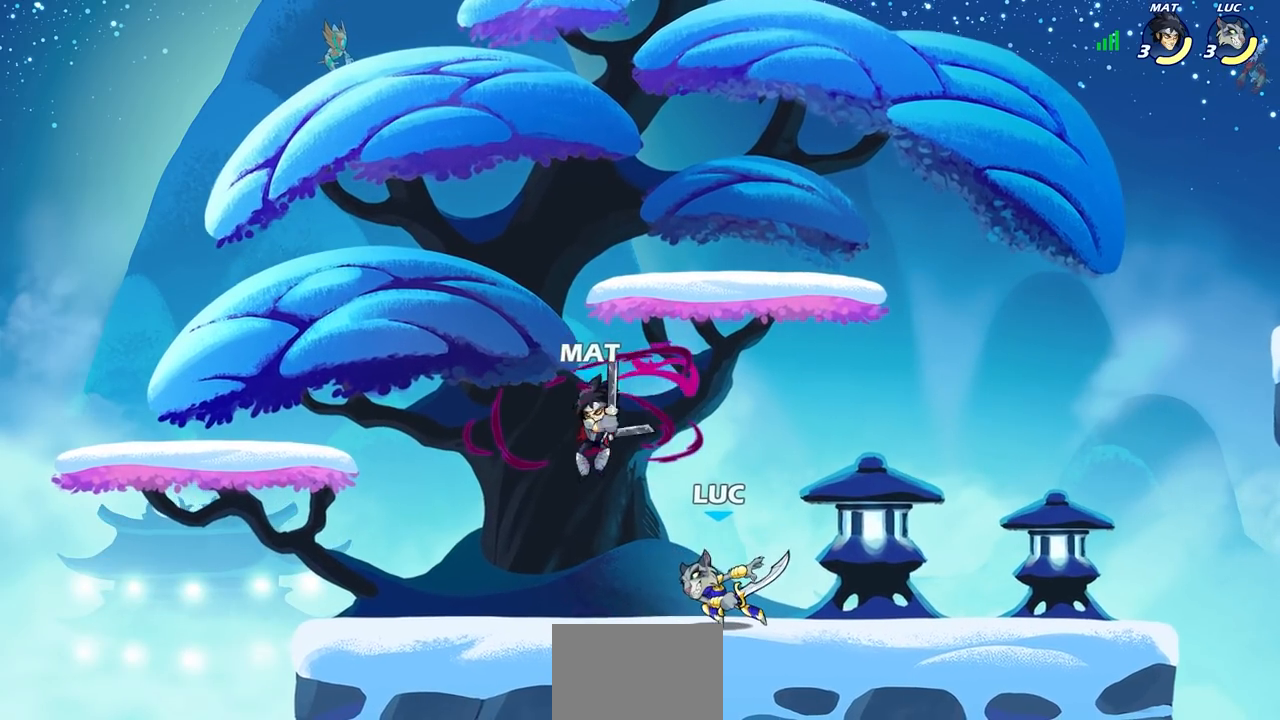
{"buttons": [], "left_stick": "center", "right_stick": "center", "events": [[50, "left_stick", "center"], [167, "SQUARE", "down"], [250, "SQUARE", "up"], [350, "SQUARE", "down"], [433, "SQUARE", "up"]]}
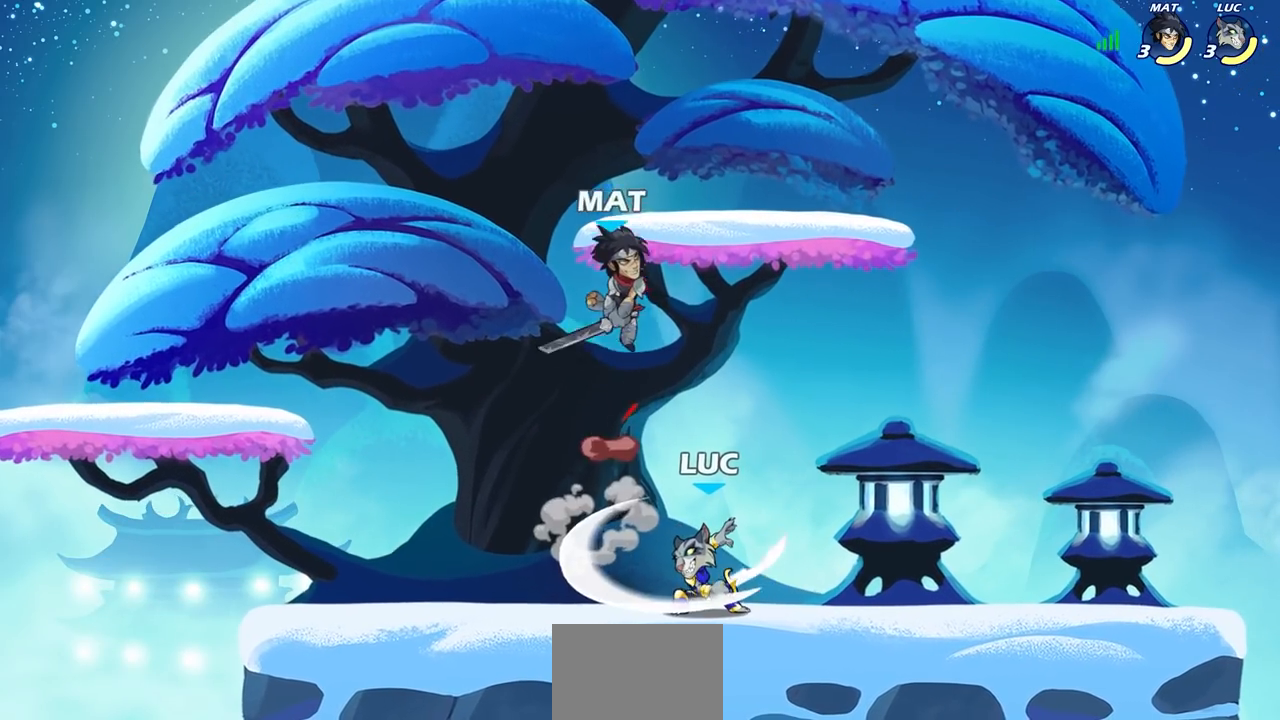
{"buttons": ["R2"], "left_stick": "center", "right_stick": "center", "events": [[50, "SQUARE", "down"], [150, "SQUARE", "up"], [467, "R2", "down"]]}
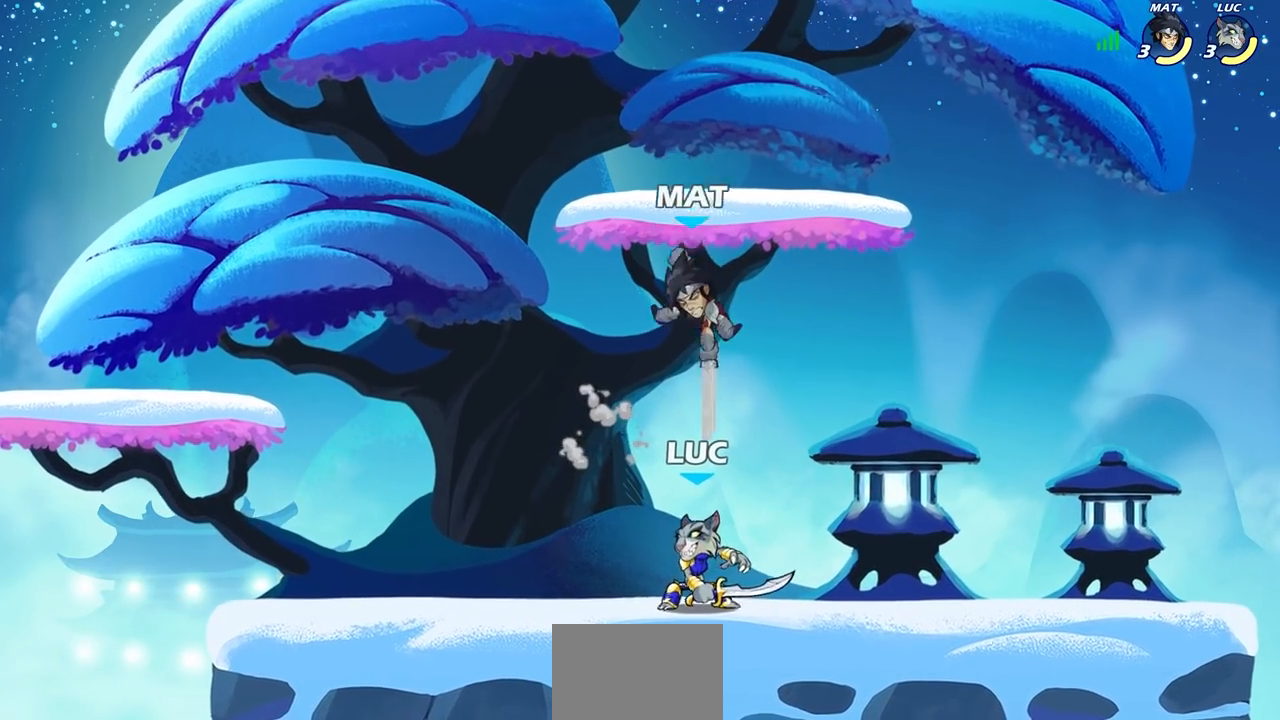
{"buttons": ["SQUARE"], "left_stick": "down", "right_stick": "center", "events": [[350, "left_stick", "down"], [433, "R2", "up"], [433, "SQUARE", "down"]]}
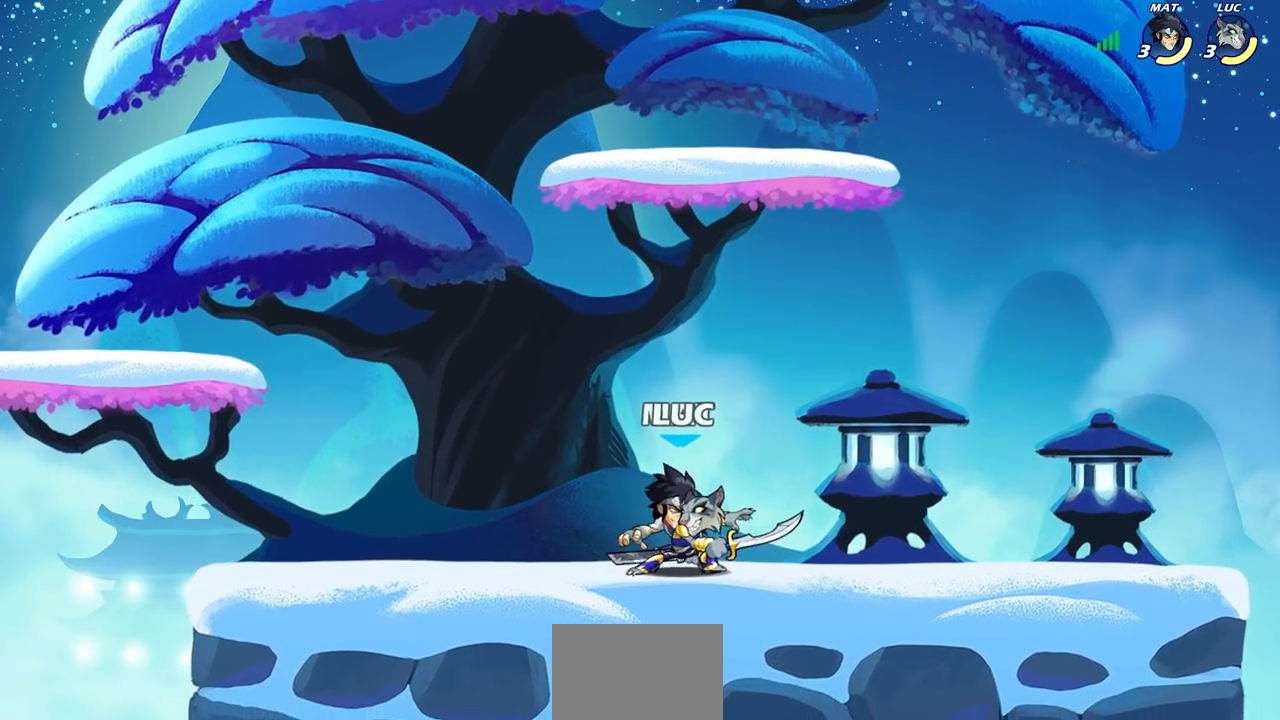
{"buttons": ["SQUARE"], "left_stick": "down-left", "right_stick": "center", "events": [[33, "SQUARE", "up"], [50, "left_stick", "center"], [350, "left_stick", "down-left"], [433, "CROSS", "down"], [467, "SQUARE", "down"], [500, "CROSS", "up"]]}